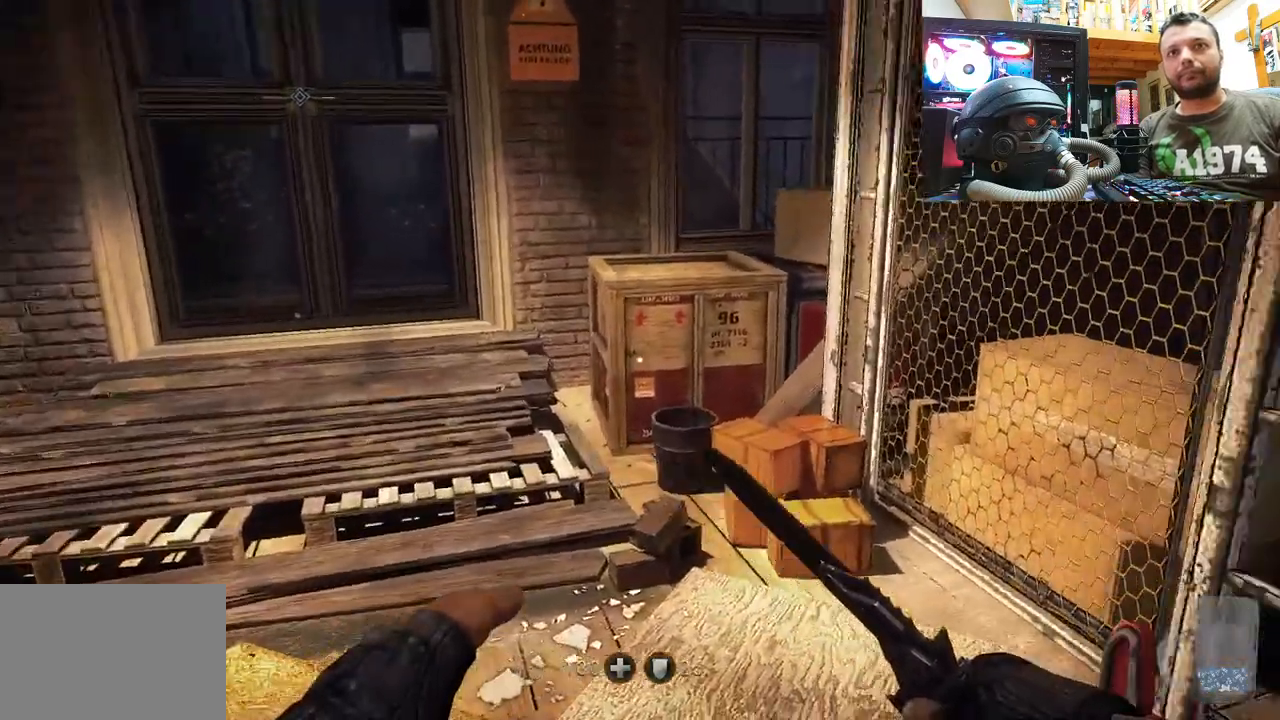
Gameplay with a controller (PlayStation layout); each line is a JSON object with the inputs held at the frame after it. "events" lists button and stick changes between this image and that frame as [ms after this image, input, new state], when the widget could be followed in between. Not read: L1 TOUCHPAD.
{"buttons": [], "left_stick": "center", "right_stick": "right", "events": [[50, "left_stick", "up-left"], [167, "right_stick", "up"], [233, "left_stick", "center"], [283, "right_stick", "up-right"], [467, "right_stick", "right"]]}
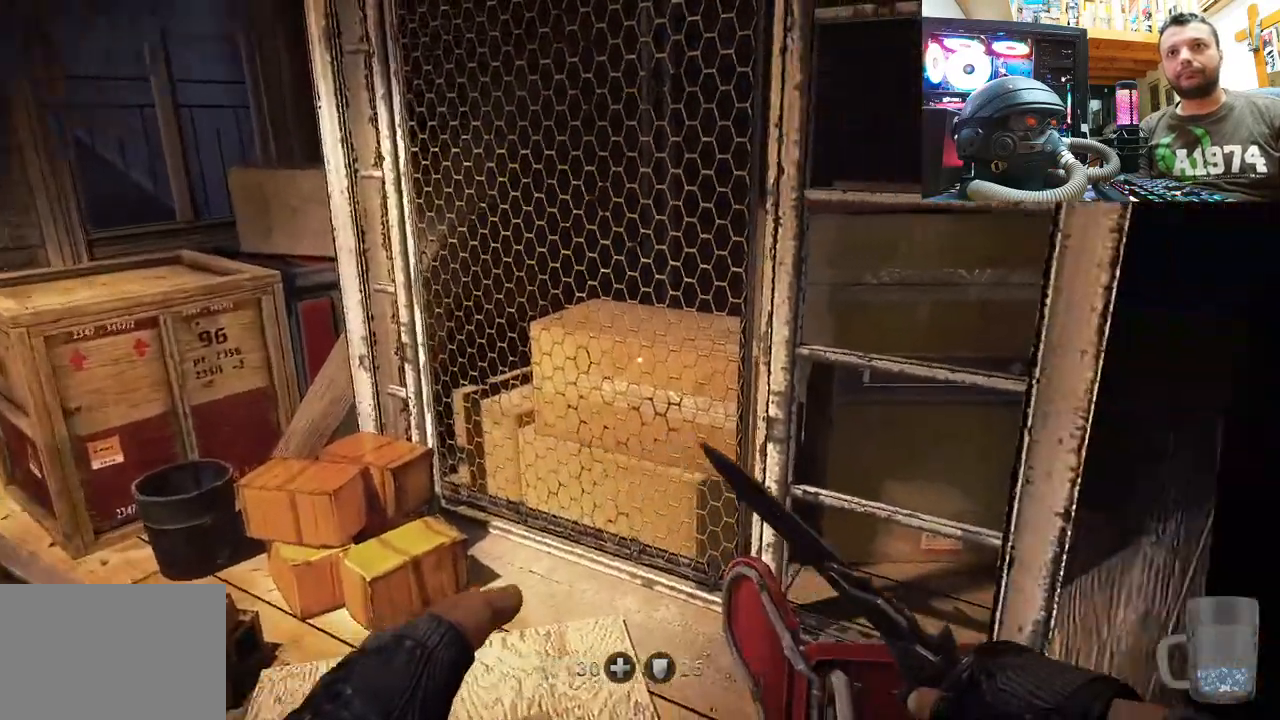
{"buttons": [], "left_stick": "center", "right_stick": "right", "events": [[83, "left_stick", "down"], [117, "right_stick", "center"], [150, "left_stick", "center"], [283, "right_stick", "right"]]}
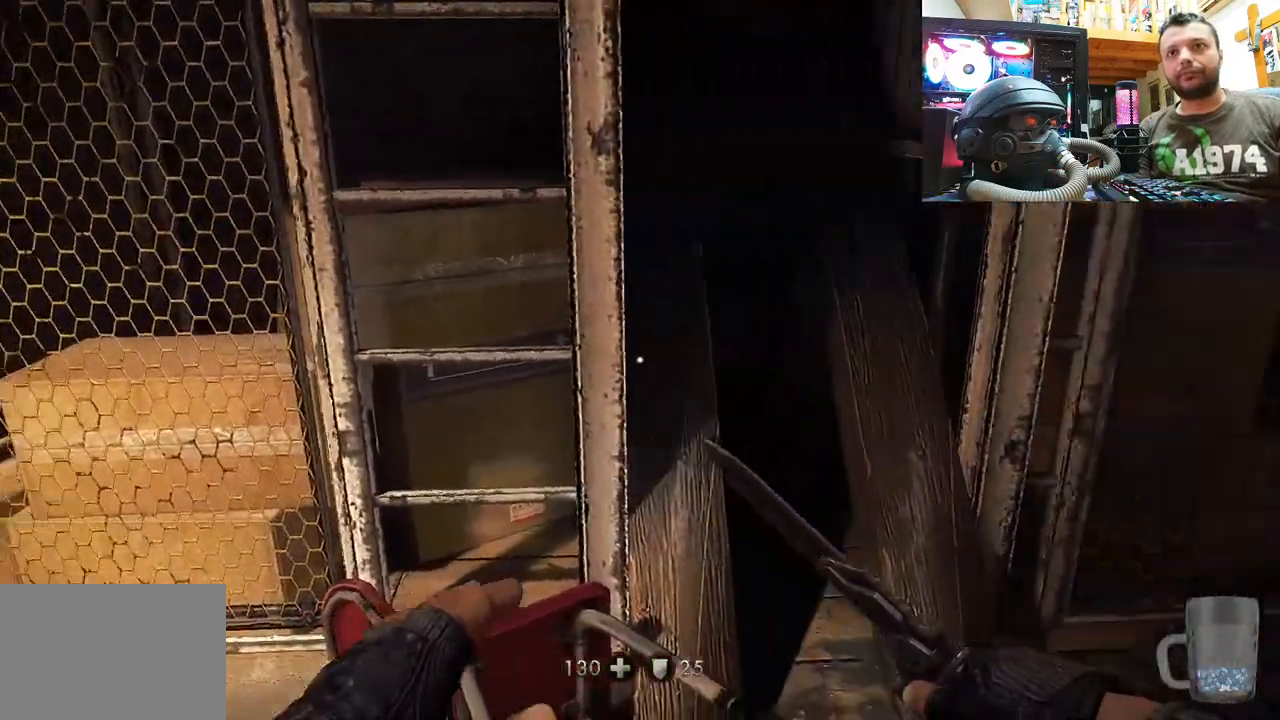
{"buttons": [], "left_stick": "up", "right_stick": "center", "events": [[17, "left_stick", "down-right"], [350, "right_stick", "center"], [367, "left_stick", "center"], [450, "left_stick", "up"]]}
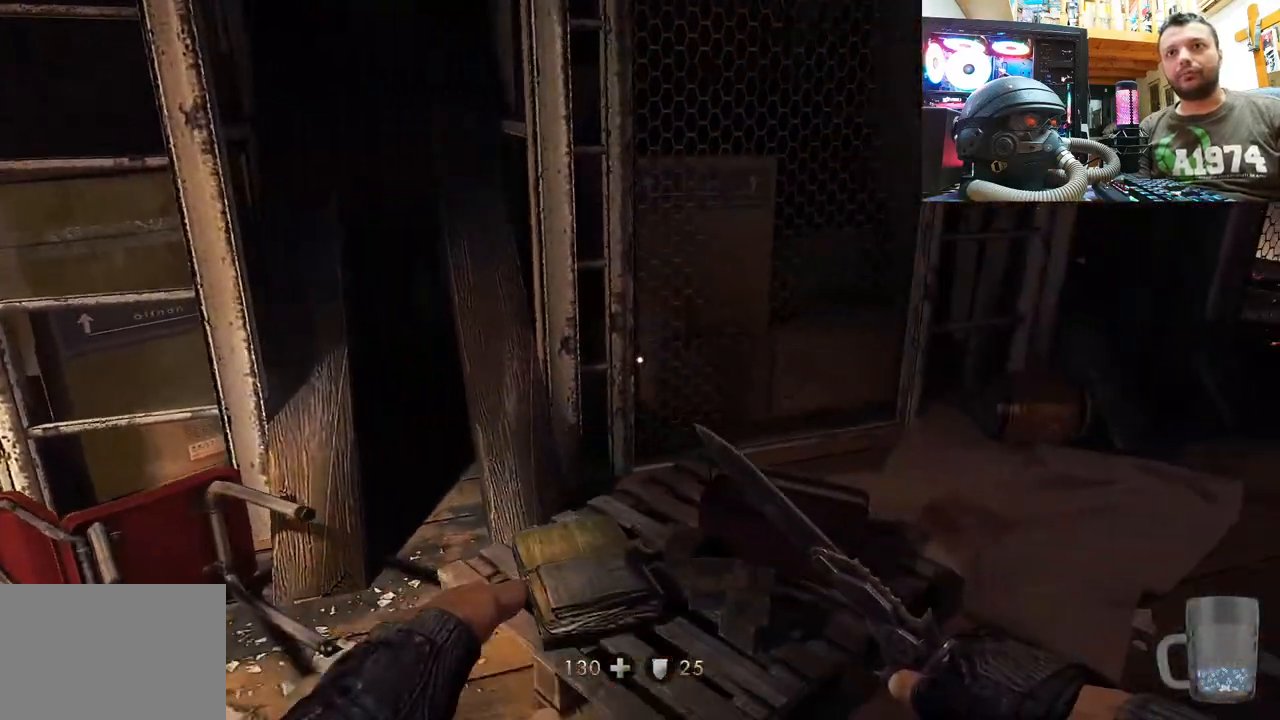
{"buttons": [], "left_stick": "right", "right_stick": "center", "events": [[267, "right_stick", "up-left"], [317, "left_stick", "right"], [500, "right_stick", "center"]]}
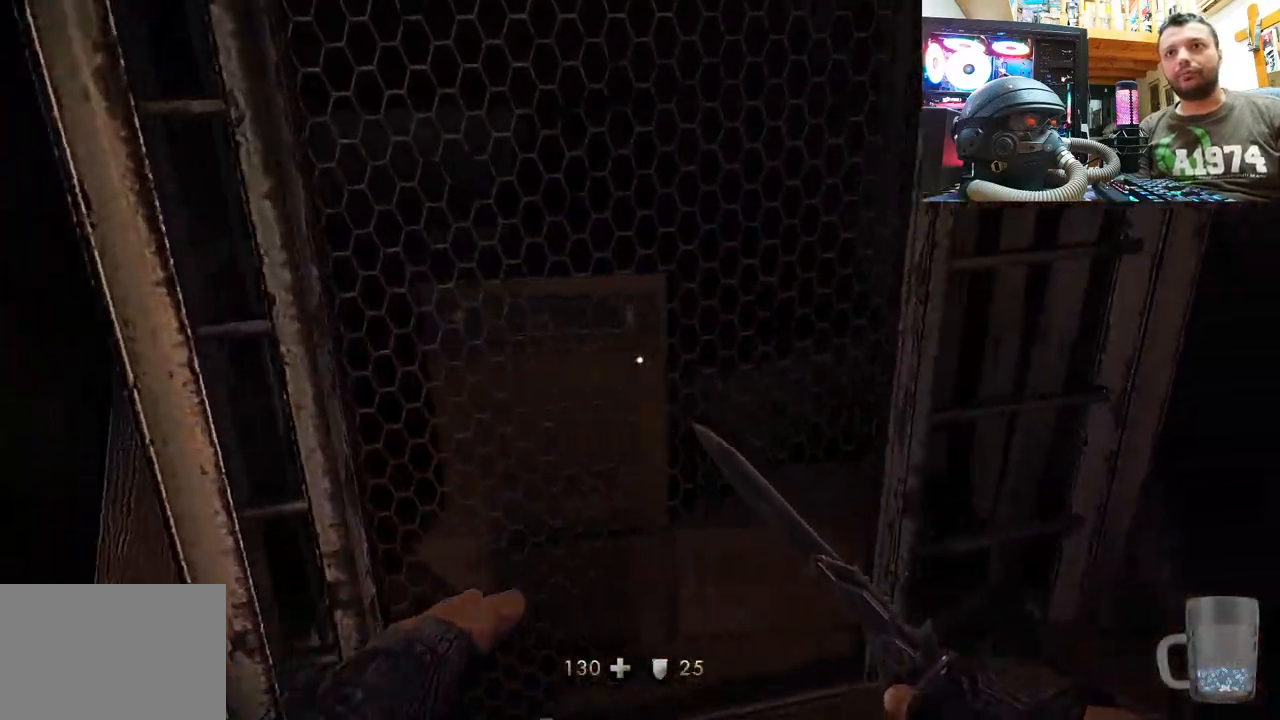
{"buttons": [], "left_stick": "center", "right_stick": "up-left", "events": [[67, "left_stick", "down-right"], [117, "right_stick", "up-left"], [400, "left_stick", "center"]]}
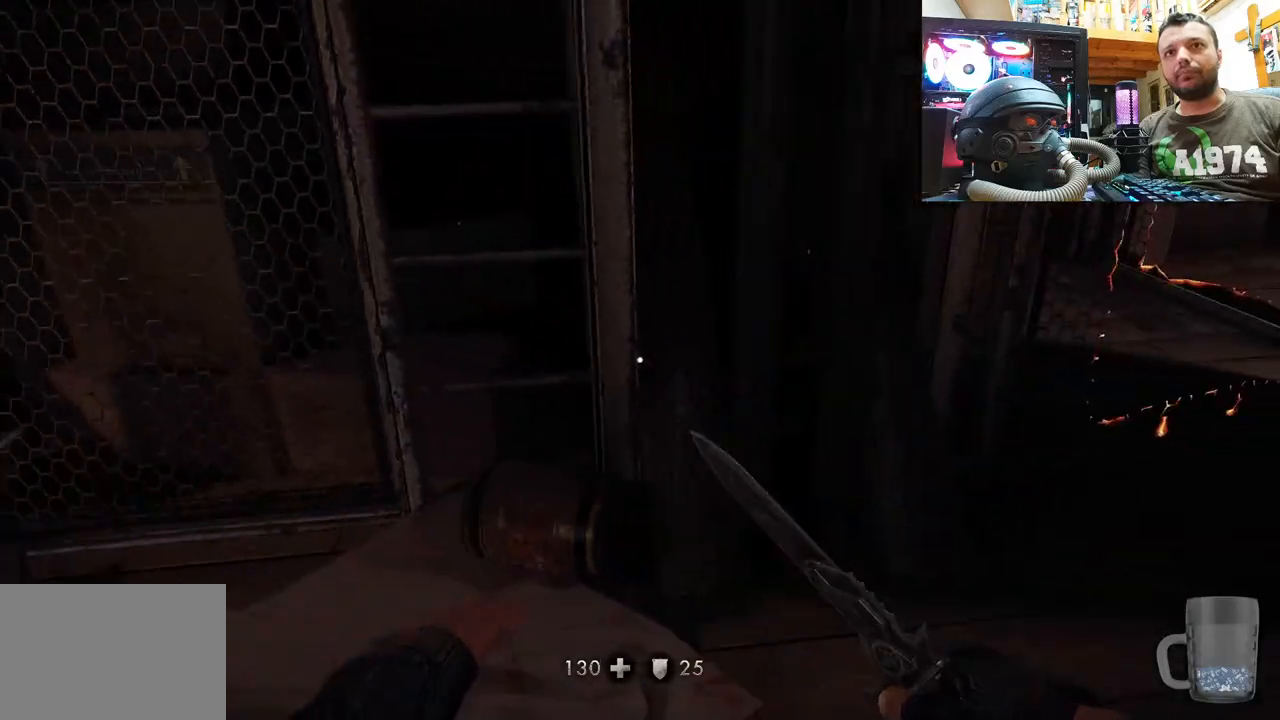
{"buttons": [], "left_stick": "up", "right_stick": "center", "events": [[183, "left_stick", "down-left"], [267, "left_stick", "up-left"], [283, "right_stick", "down-left"], [417, "left_stick", "up"], [433, "right_stick", "center"]]}
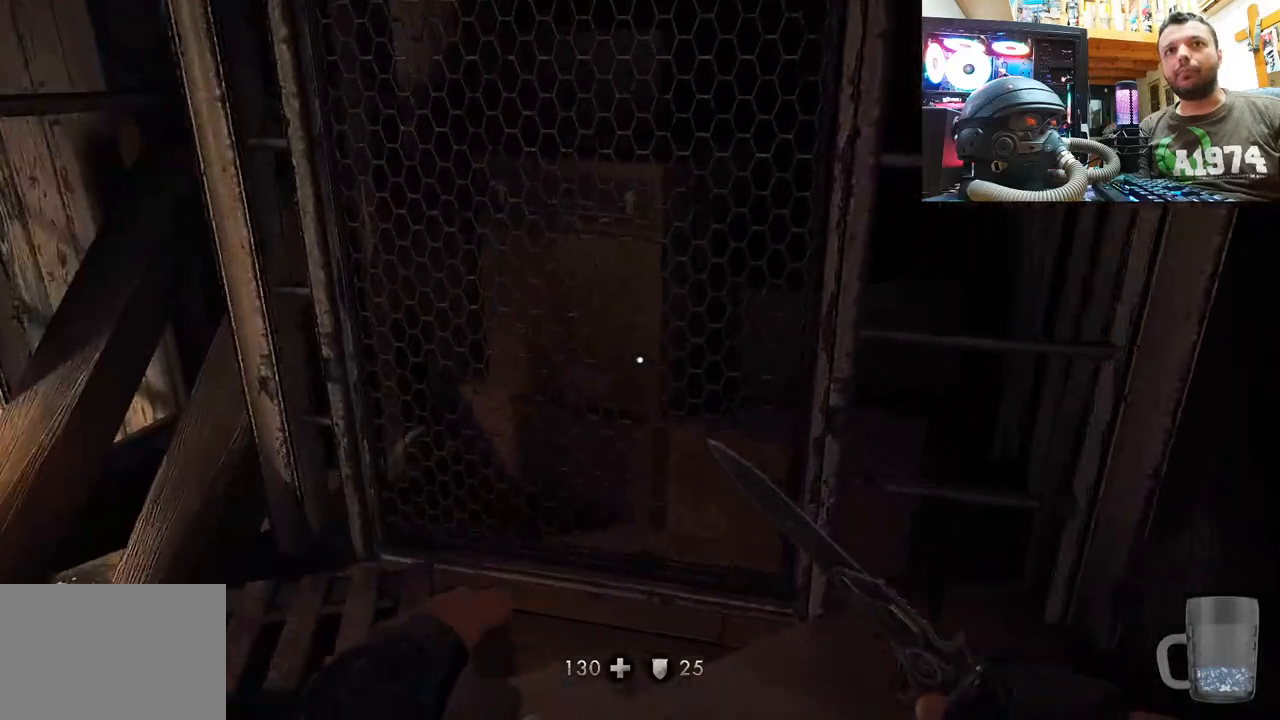
{"buttons": [], "left_stick": "down", "right_stick": "down-left", "events": [[167, "right_stick", "down"], [200, "left_stick", "down"], [217, "right_stick", "down-left"]]}
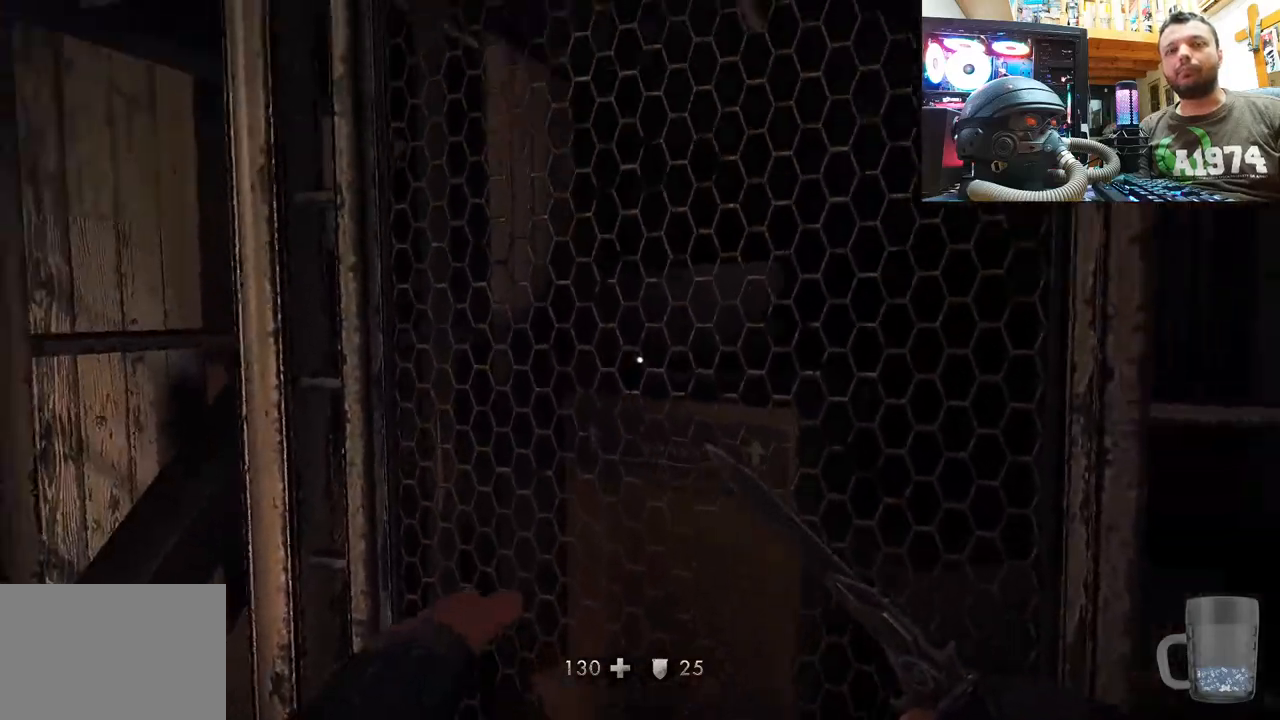
{"buttons": [], "left_stick": "center", "right_stick": "up", "events": [[67, "right_stick", "down-right"], [117, "left_stick", "down-left"], [217, "left_stick", "center"], [267, "right_stick", "up-left"], [483, "right_stick", "up"]]}
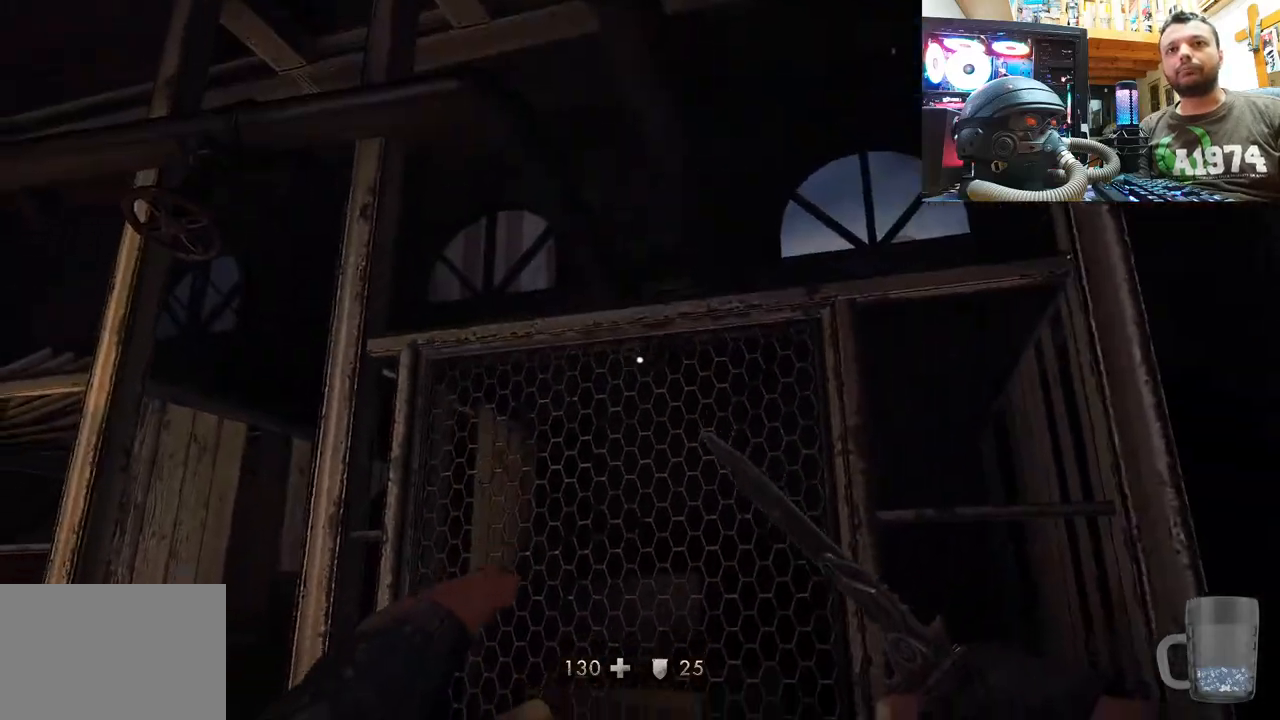
{"buttons": [], "left_stick": "center", "right_stick": "center", "events": [[217, "DPAD_DOWN", "down"], [233, "right_stick", "center"], [350, "DPAD_DOWN", "up"]]}
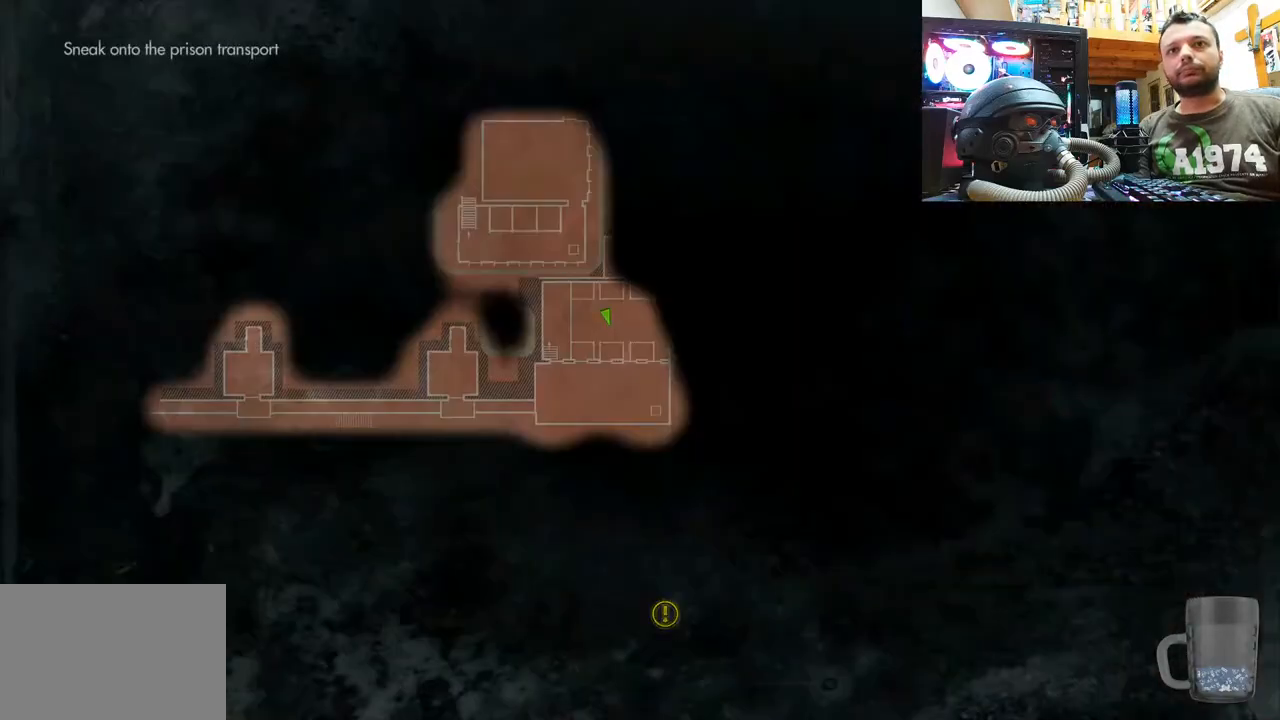
{"buttons": [], "left_stick": "left", "right_stick": "up-left"}
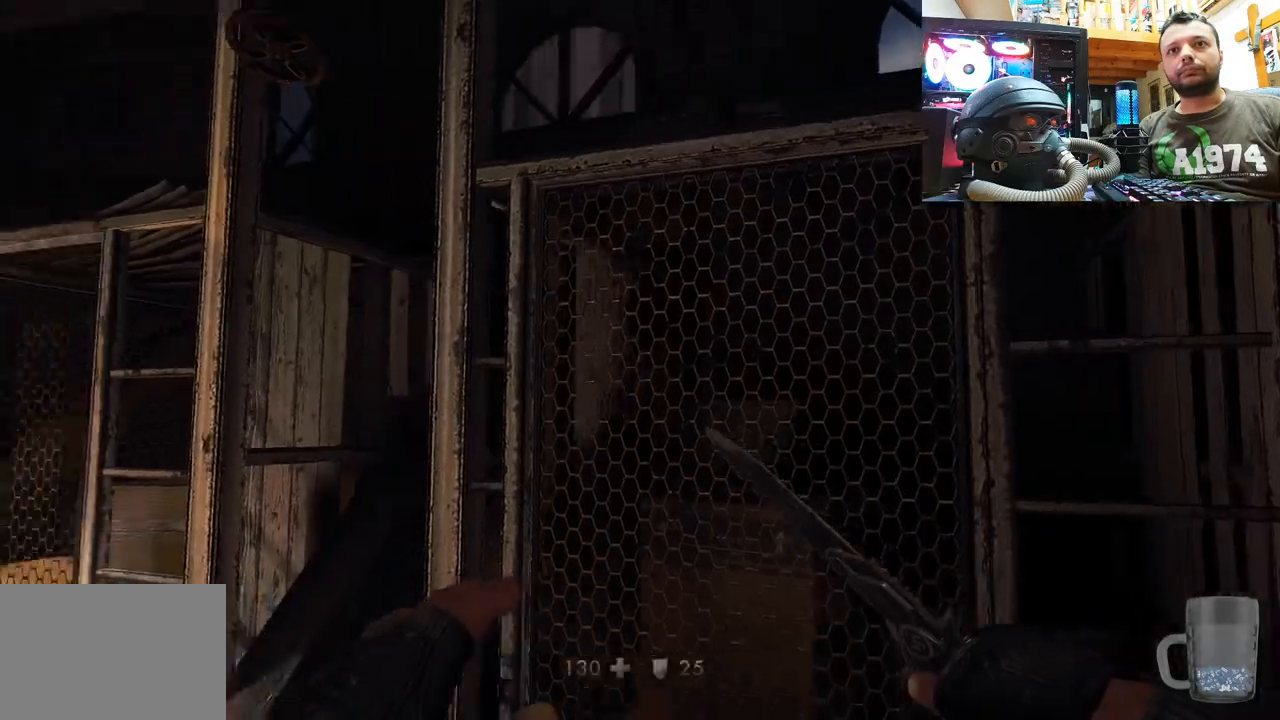
{"buttons": [], "left_stick": "up-left", "right_stick": "up-right", "events": [[67, "left_stick", "up-left"], [317, "right_stick", "center"], [483, "right_stick", "up-right"]]}
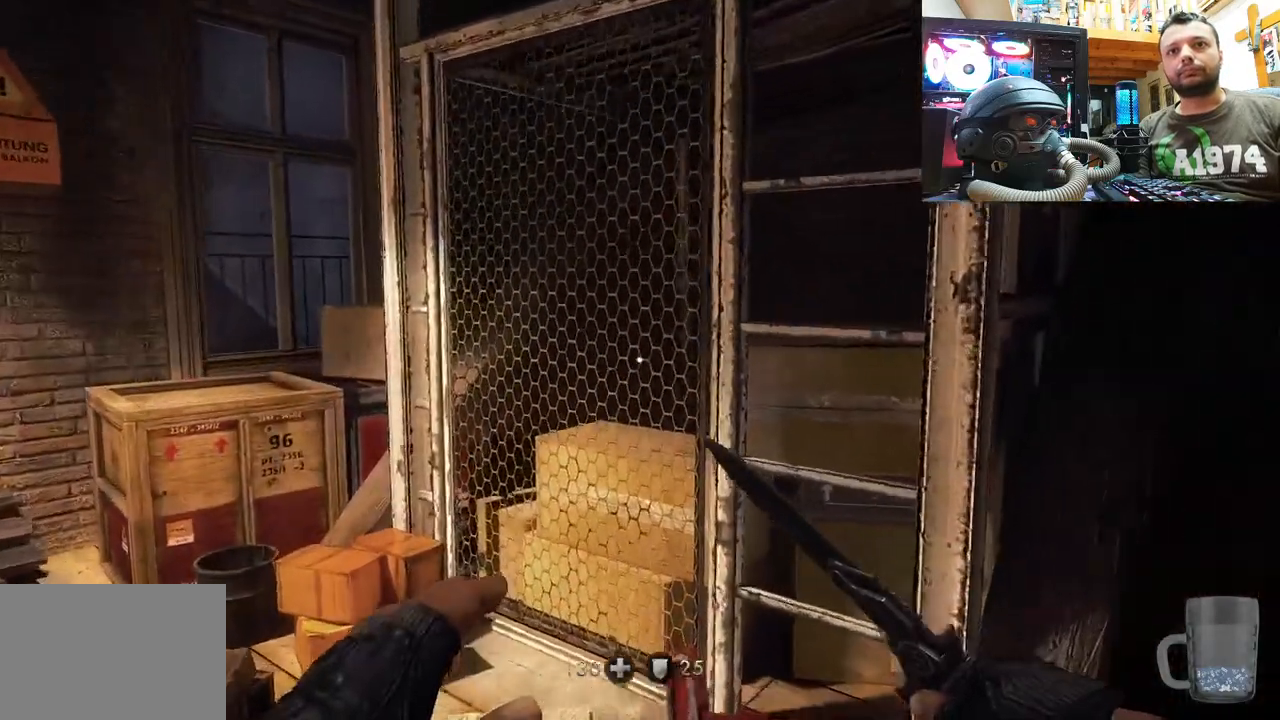
{"buttons": [], "left_stick": "center", "right_stick": "up-right", "events": [[233, "left_stick", "down-left"], [350, "left_stick", "center"]]}
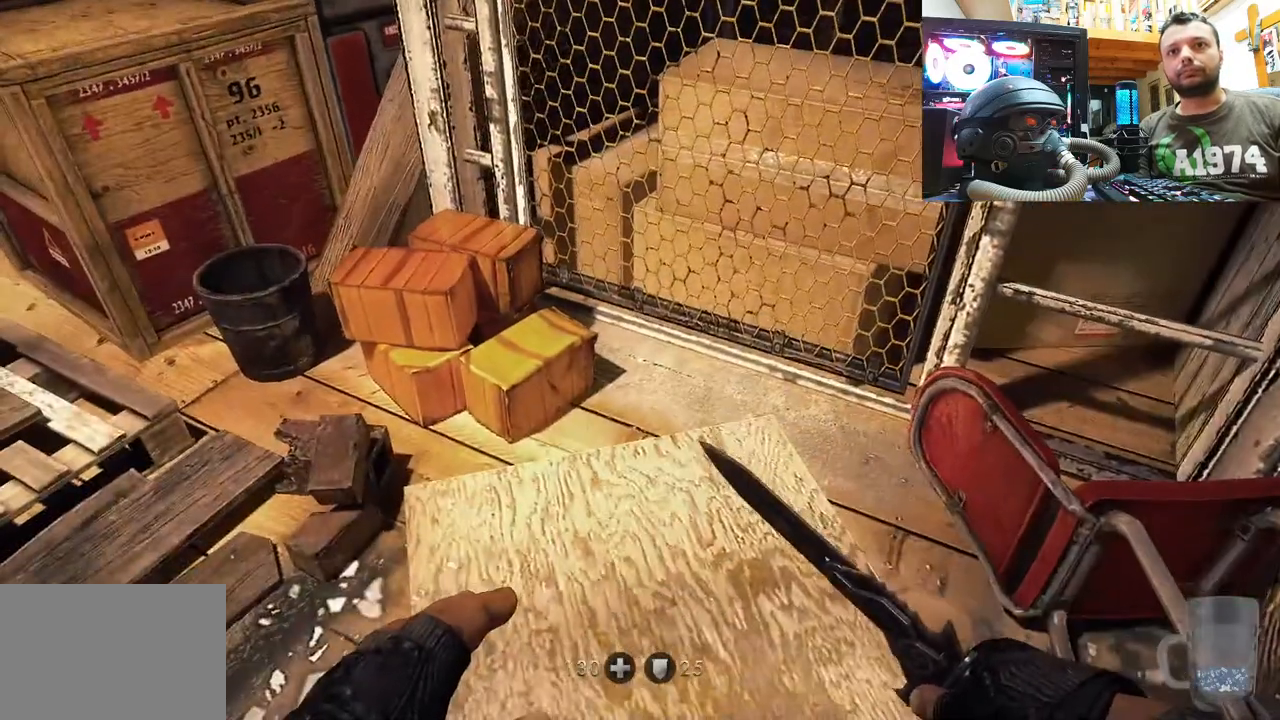
{"buttons": [], "left_stick": "up", "right_stick": "left", "events": [[17, "right_stick", "center"], [317, "right_stick", "left"], [417, "left_stick", "up"]]}
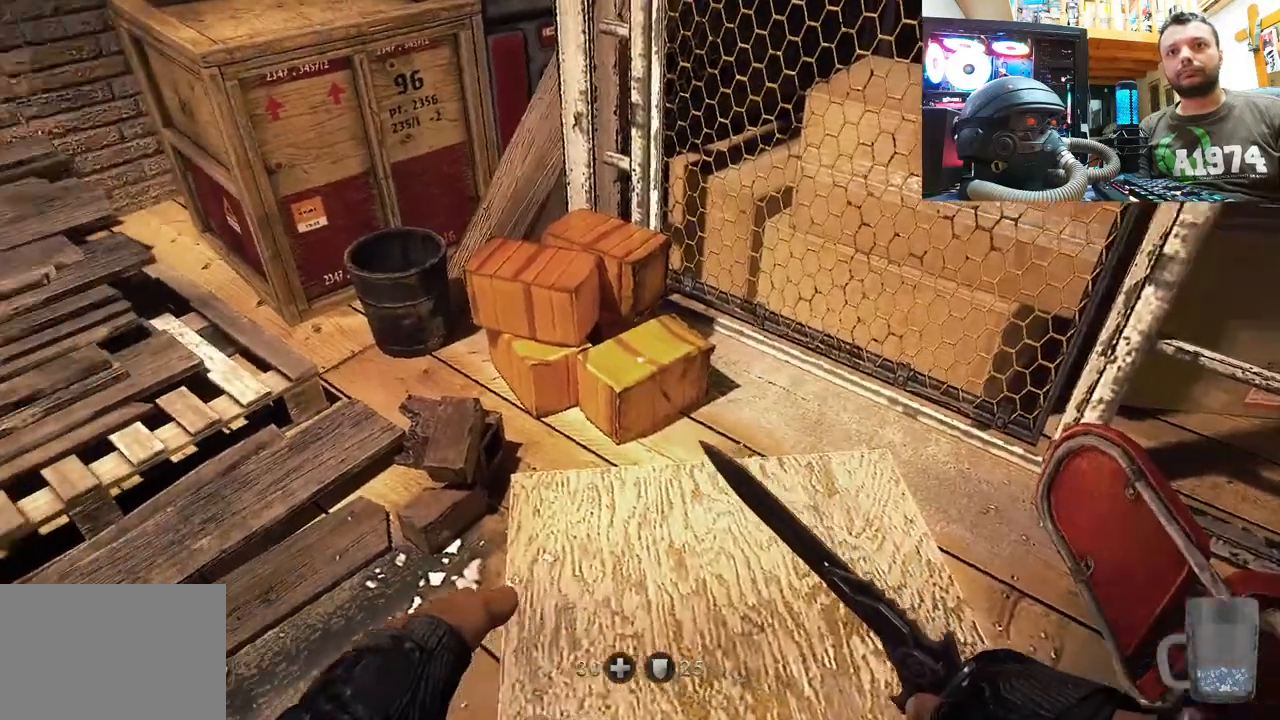
{"buttons": [], "left_stick": "up", "right_stick": "up", "events": [[67, "right_stick", "center"], [183, "left_stick", "up-left"], [283, "left_stick", "center"], [283, "right_stick", "up-left"], [450, "right_stick", "up"], [467, "left_stick", "up"]]}
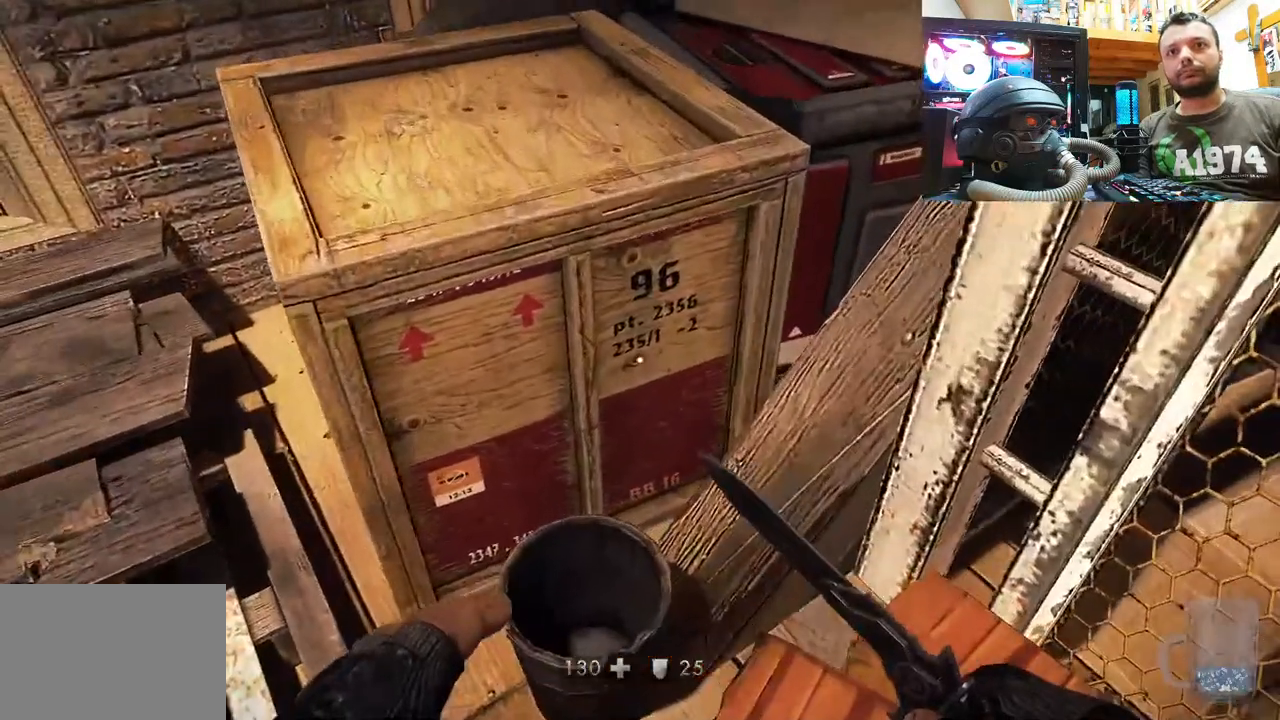
{"buttons": [], "left_stick": "center", "right_stick": "up", "events": [[17, "R3", "down"], [17, "left_stick", "up-left"], [167, "R3", "up"], [183, "left_stick", "center"]]}
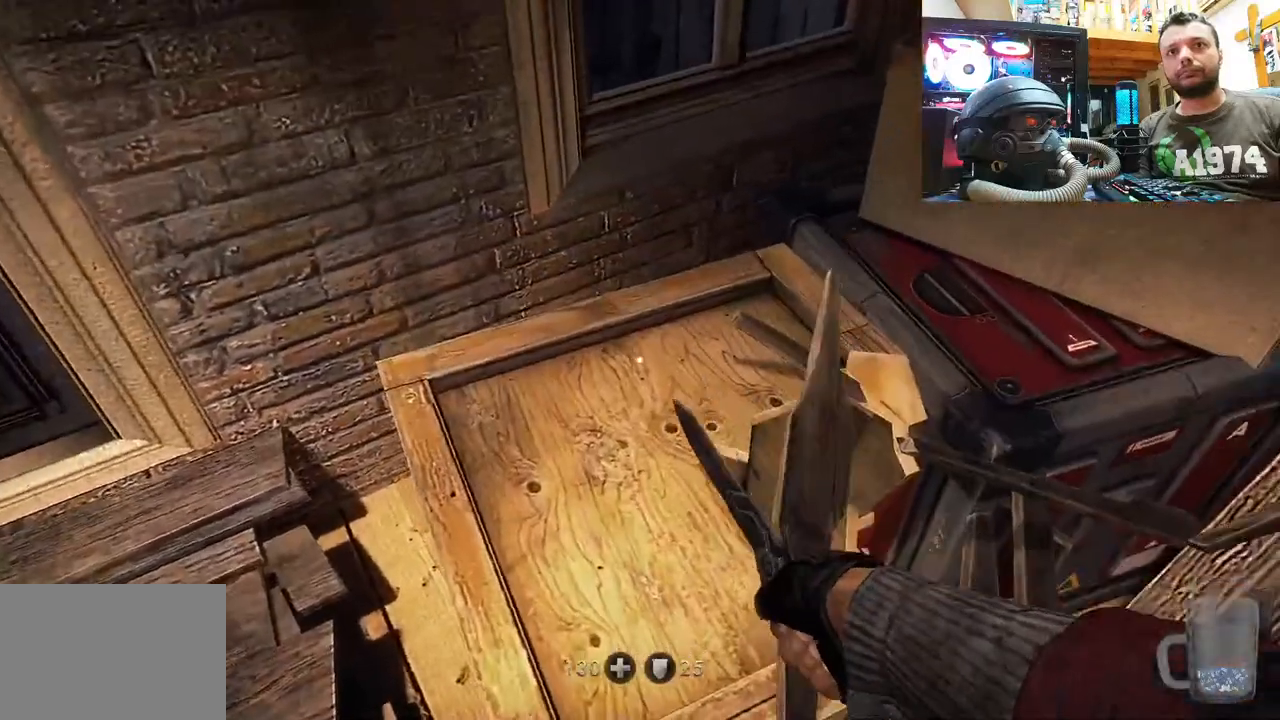
{"buttons": [], "left_stick": "center", "right_stick": "up-left", "events": [[250, "R3", "down"], [383, "R3", "up"], [383, "right_stick", "up-left"]]}
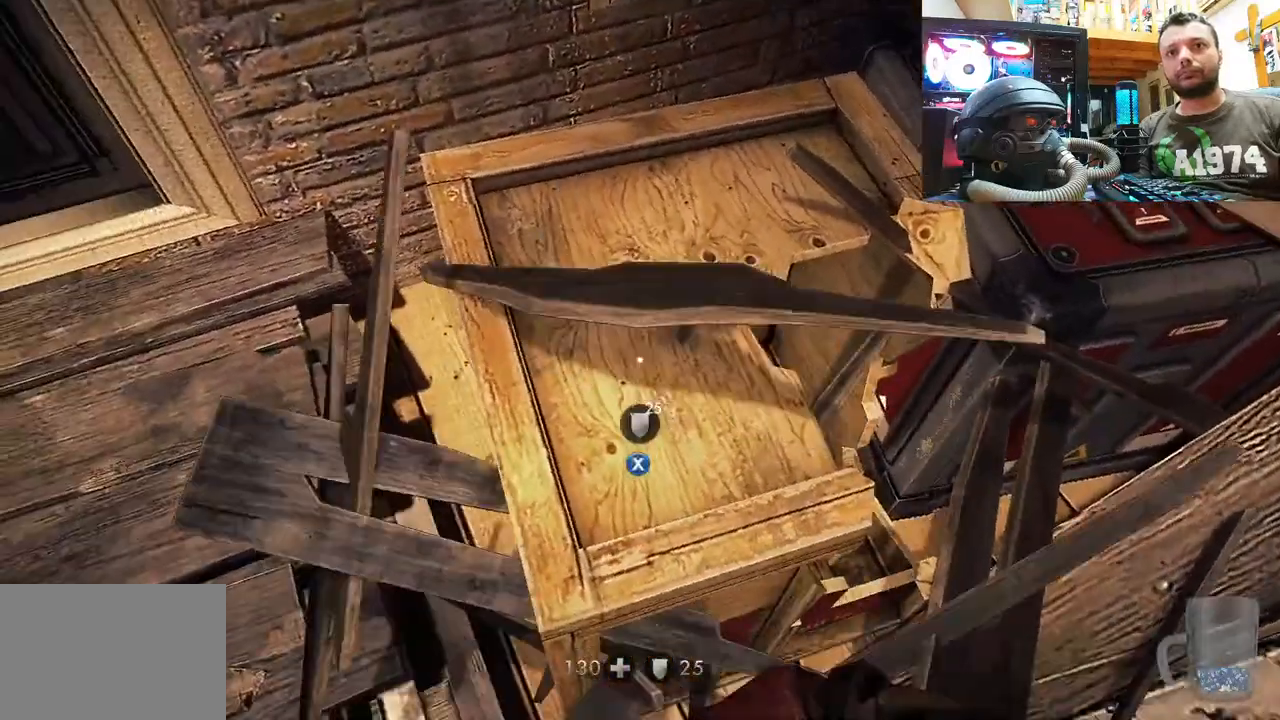
{"buttons": [], "left_stick": "center", "right_stick": "center", "events": [[417, "right_stick", "center"]]}
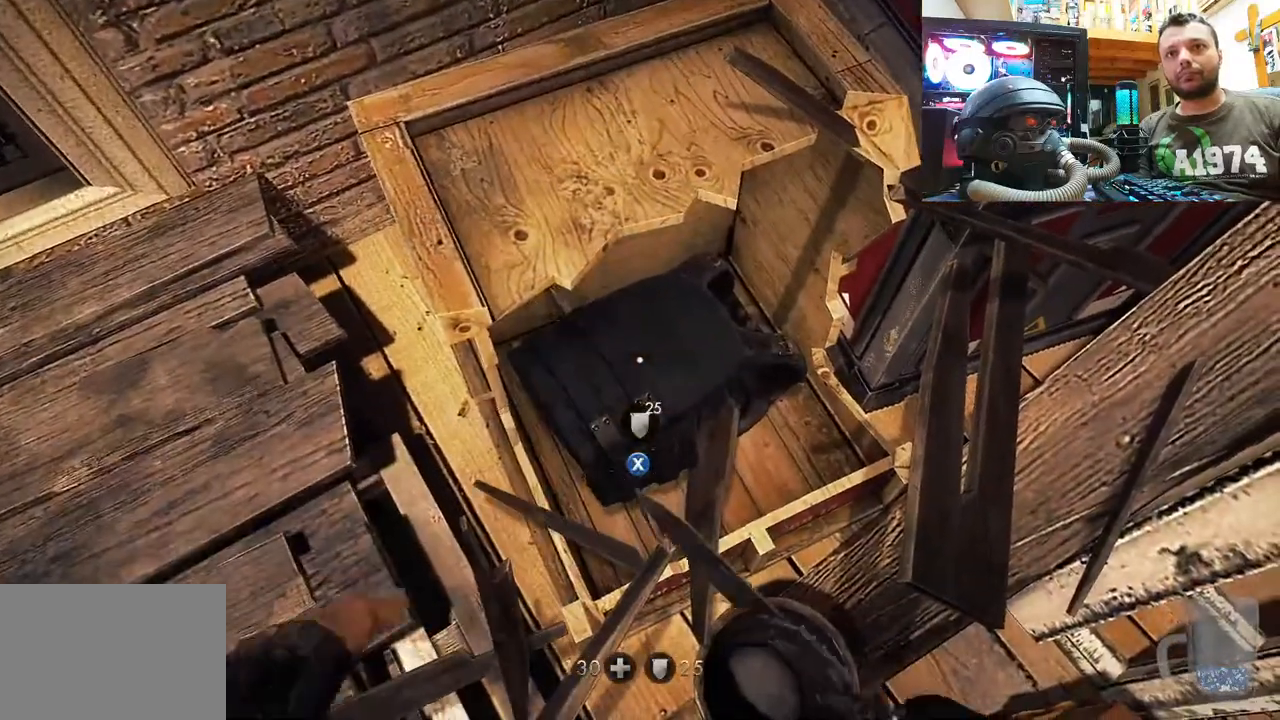
{"buttons": [], "left_stick": "center", "right_stick": "down-right", "events": [[267, "SQUARE", "down"], [350, "SQUARE", "up"], [500, "right_stick", "down-right"]]}
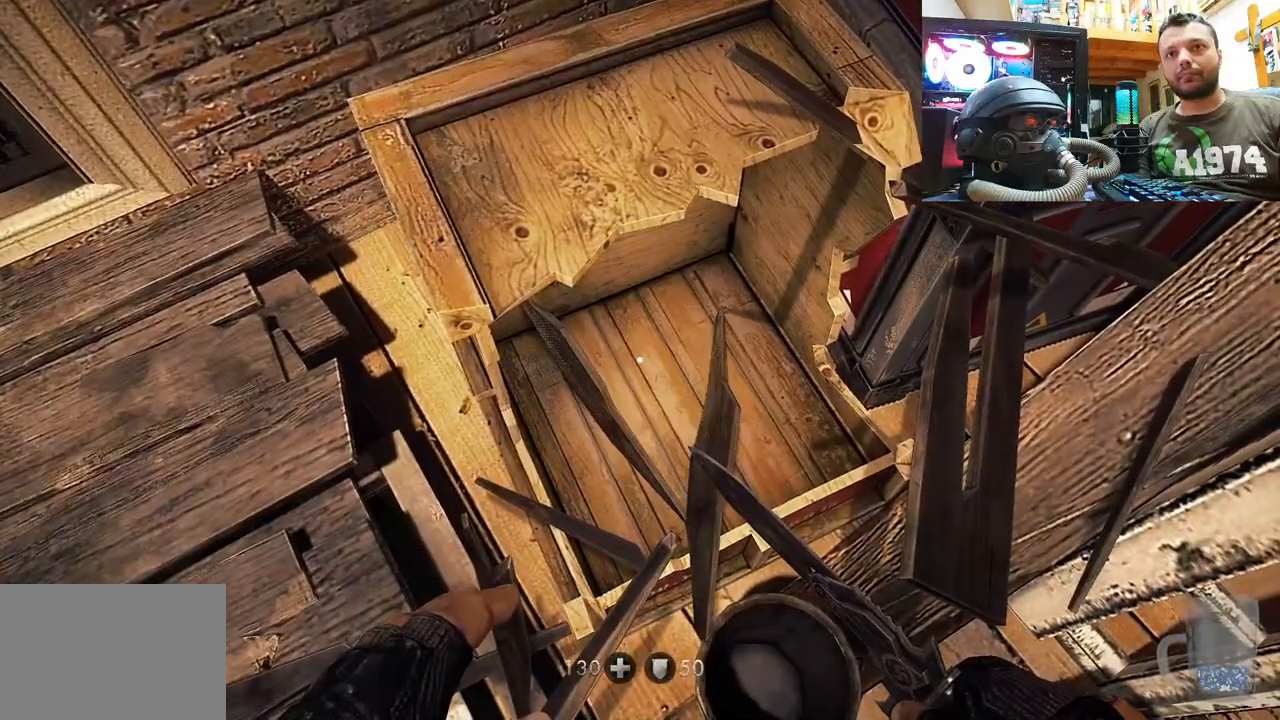
{"buttons": [], "left_stick": "down-left", "right_stick": "down-right", "events": [[417, "left_stick", "down-left"]]}
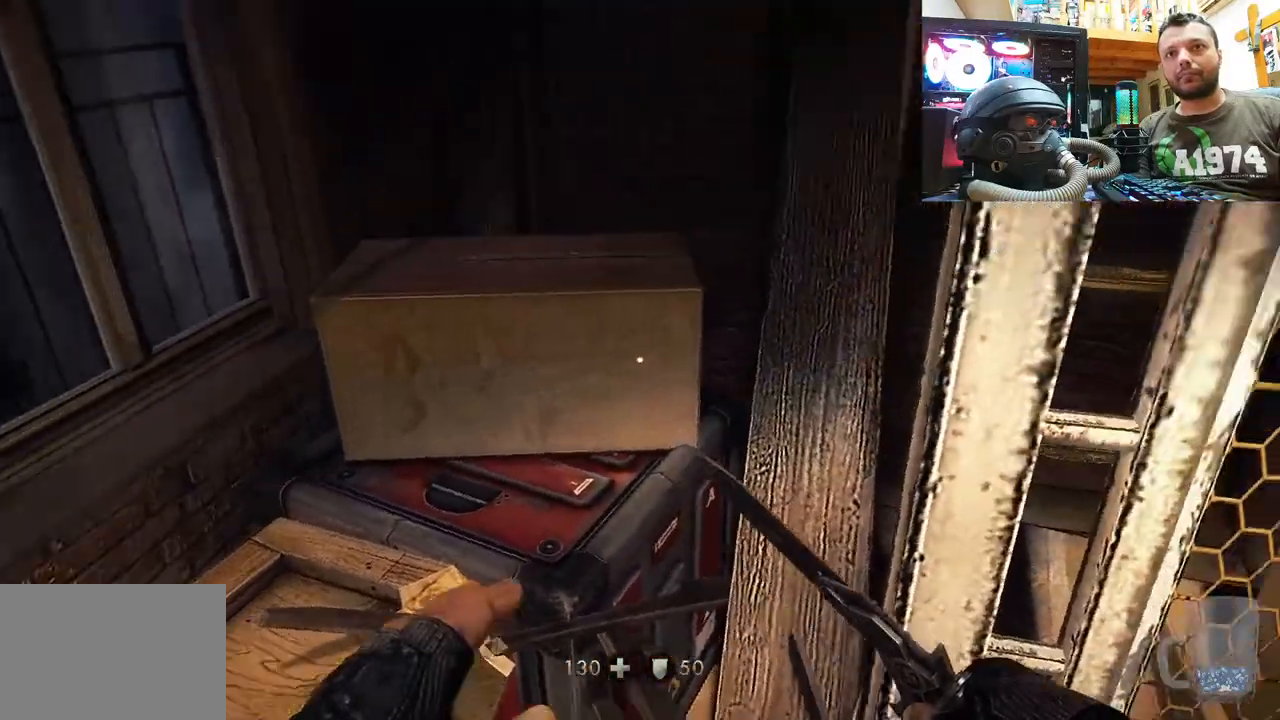
{"buttons": [], "left_stick": "up-left", "right_stick": "down-right", "events": [[33, "right_stick", "center"], [117, "left_stick", "center"], [133, "right_stick", "down-right"], [217, "left_stick", "up"], [267, "left_stick", "up-left"]]}
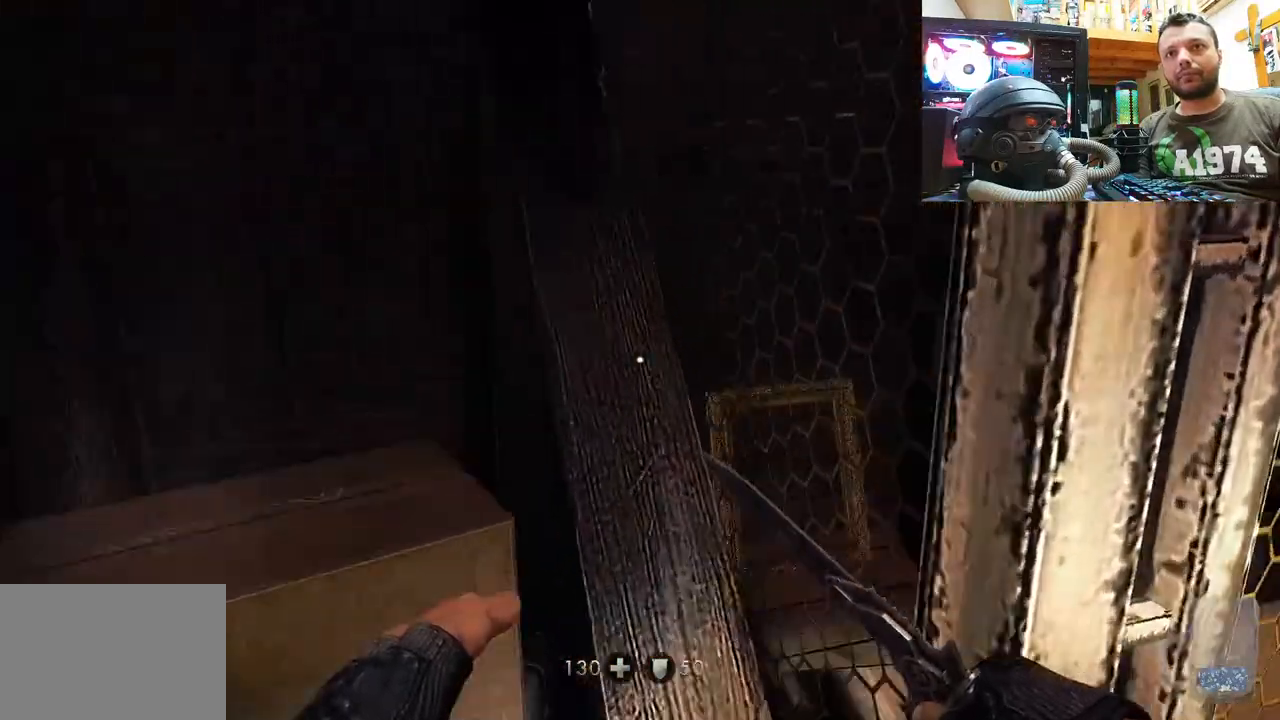
{"buttons": [], "left_stick": "left", "right_stick": "up", "events": [[100, "left_stick", "center"], [133, "right_stick", "right"], [350, "right_stick", "up"], [500, "left_stick", "left"]]}
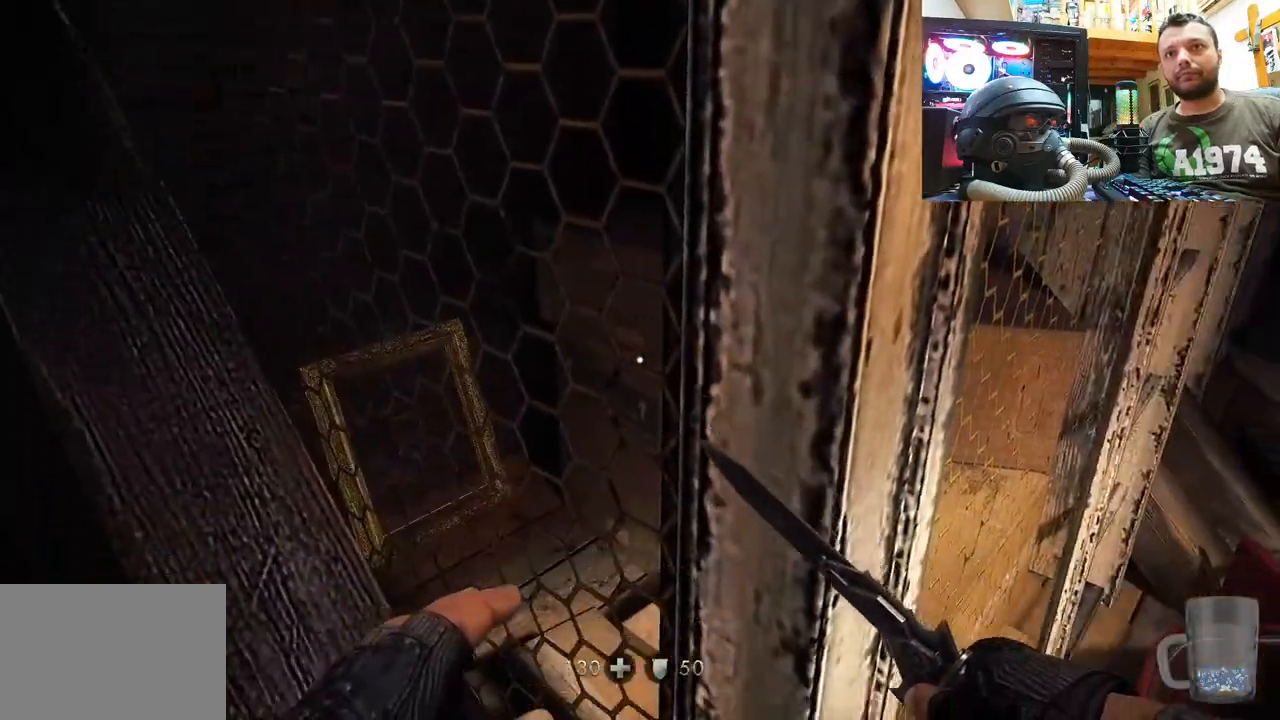
{"buttons": [], "left_stick": "center", "right_stick": "up", "events": [[100, "right_stick", "center"], [267, "left_stick", "center"], [317, "right_stick", "up"]]}
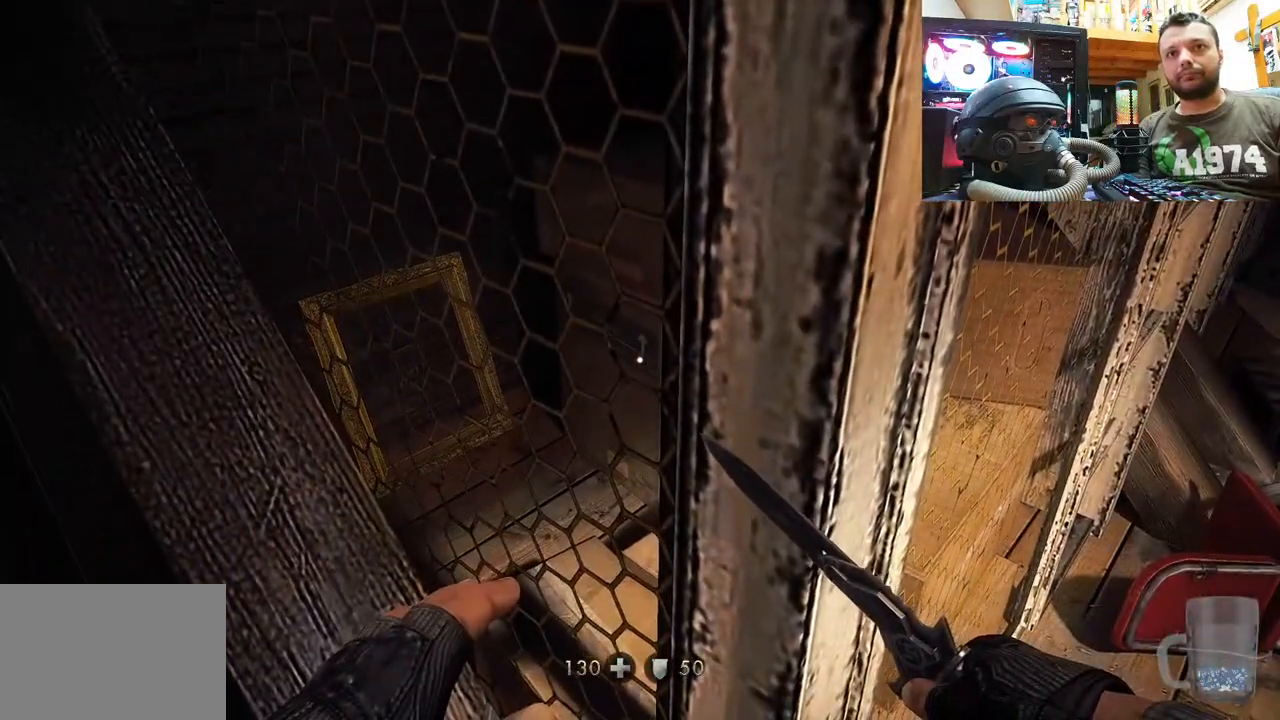
{"buttons": [], "left_stick": "center", "right_stick": "up", "events": []}
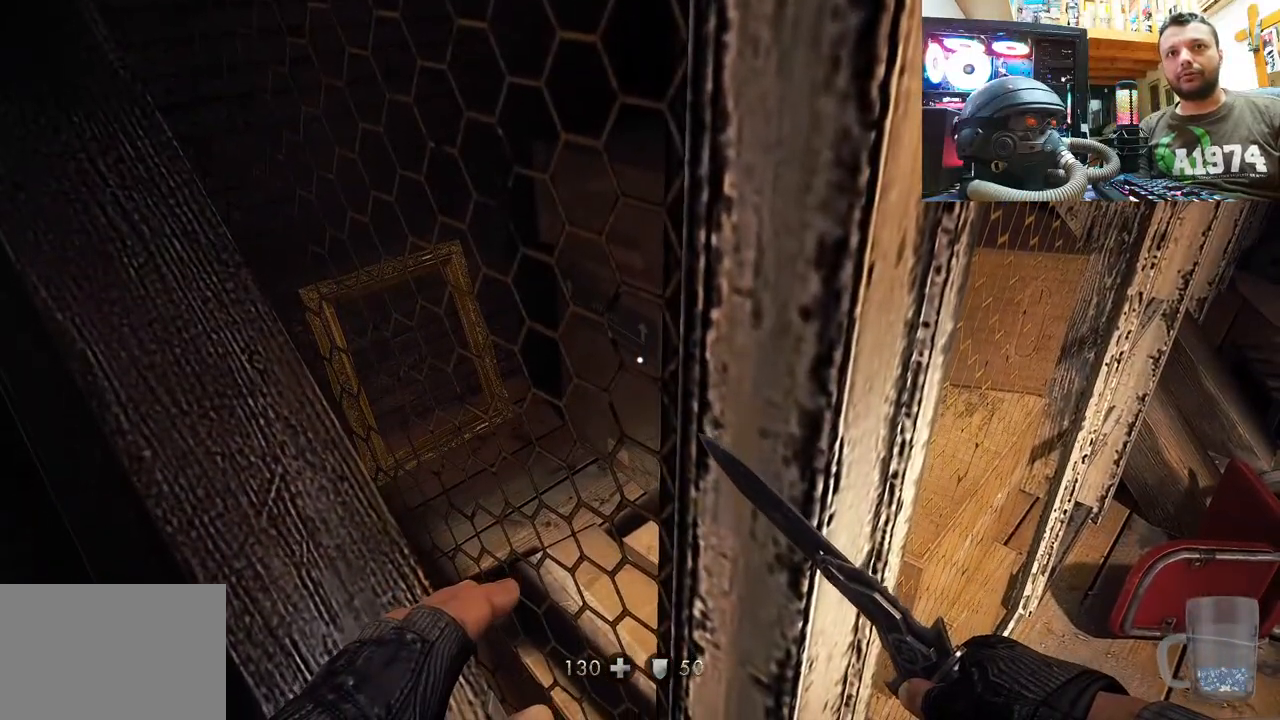
{"buttons": [], "left_stick": "center", "right_stick": "center", "events": [[233, "right_stick", "center"]]}
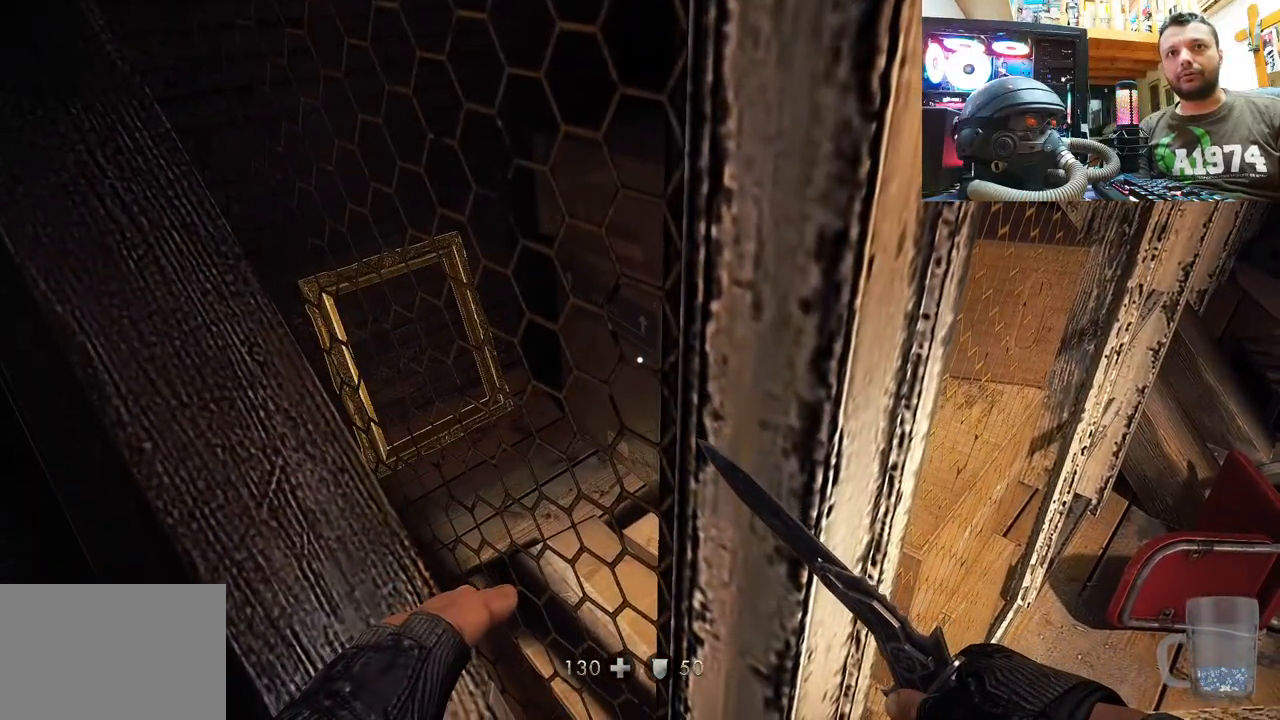
{"buttons": [], "left_stick": "down-right", "right_stick": "up-left", "events": [[250, "right_stick", "left"], [300, "right_stick", "up-left"], [350, "left_stick", "down-right"]]}
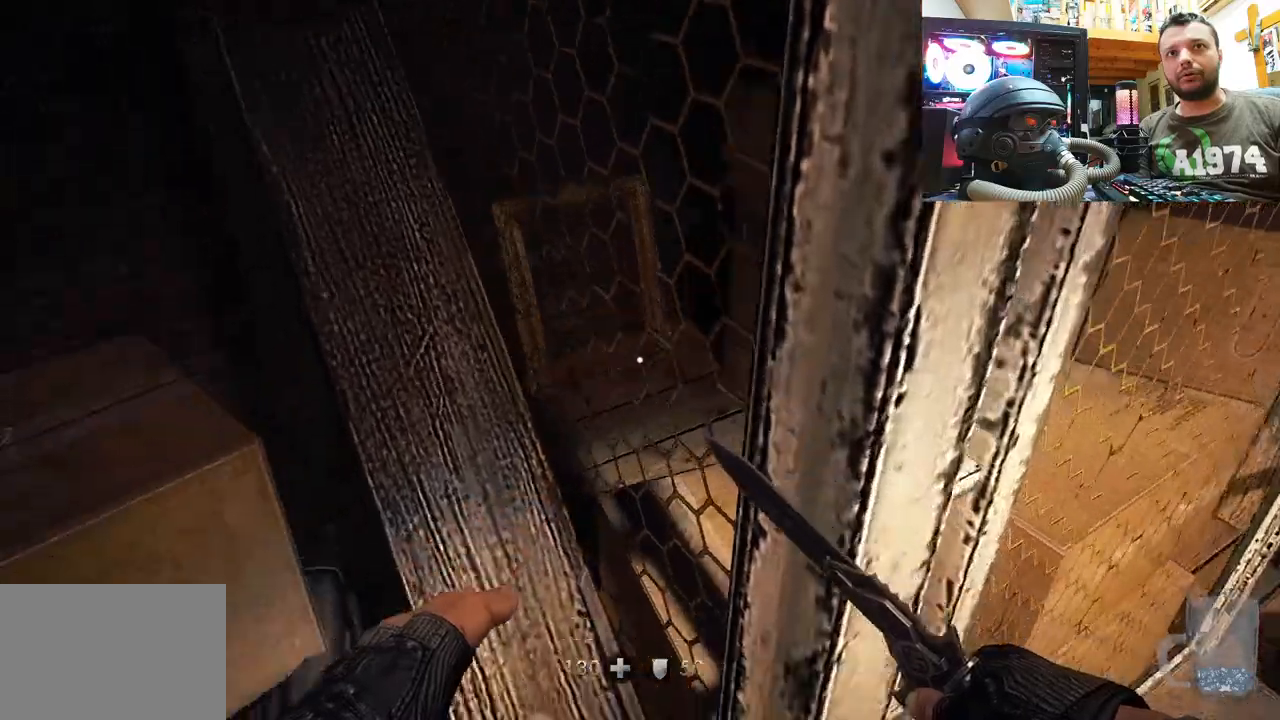
{"buttons": [], "left_stick": "up-right", "right_stick": "up-left", "events": [[33, "right_stick", "center"], [50, "left_stick", "right"], [200, "right_stick", "up-left"], [217, "left_stick", "center"], [300, "right_stick", "left"], [450, "left_stick", "up-right"], [500, "right_stick", "up-left"]]}
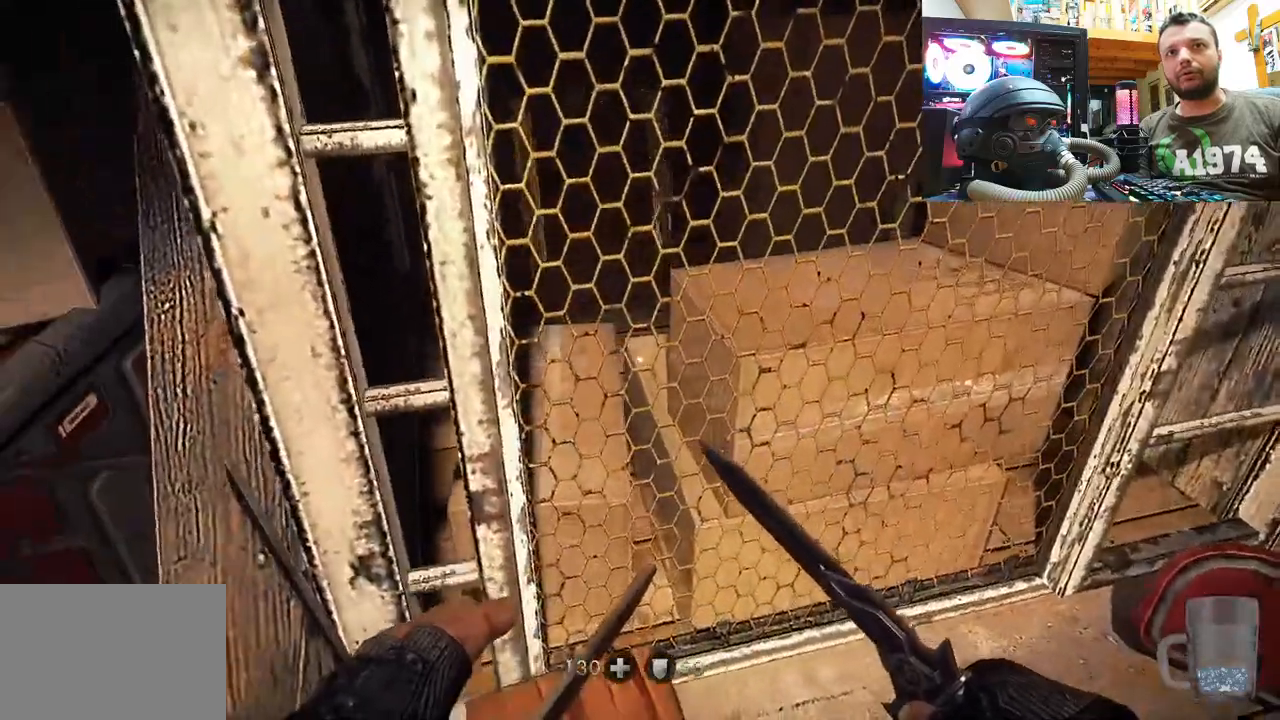
{"buttons": [], "left_stick": "center", "right_stick": "down", "events": [[183, "left_stick", "center"], [283, "right_stick", "center"], [417, "right_stick", "down"]]}
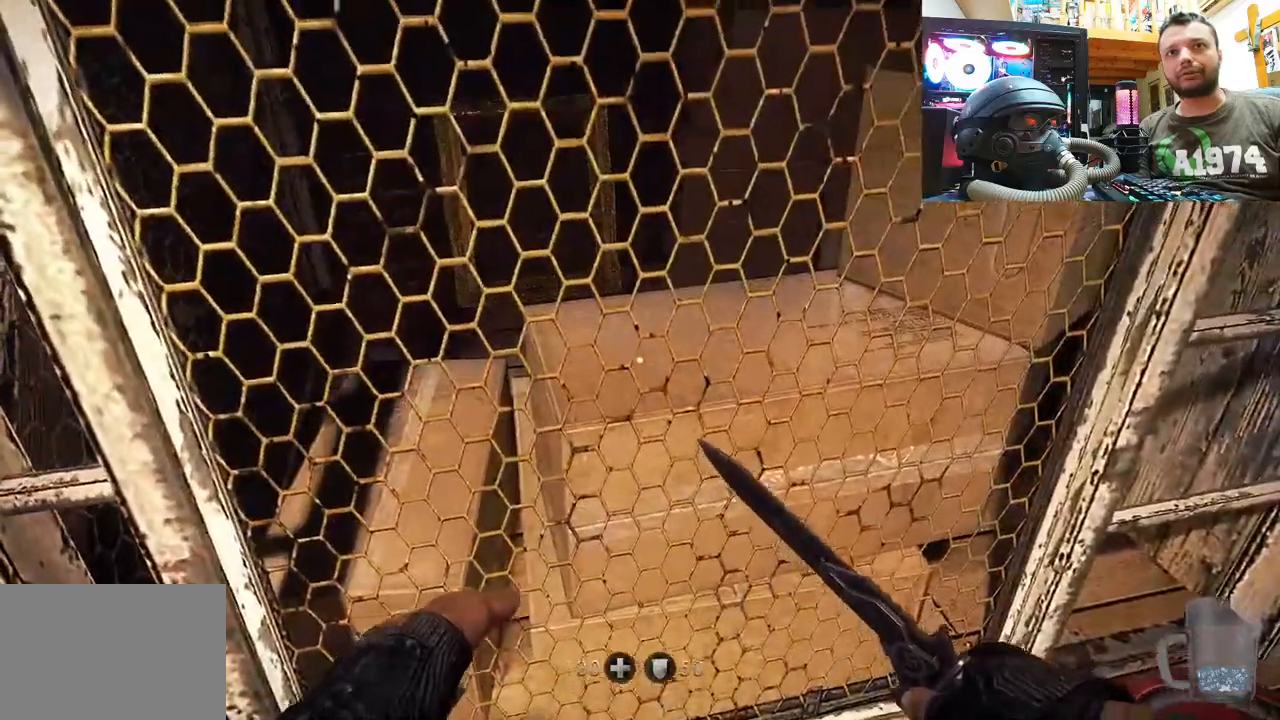
{"buttons": [], "left_stick": "up-left", "right_stick": "right", "events": [[17, "right_stick", "down-left"], [133, "left_stick", "down-left"], [167, "right_stick", "up-left"], [367, "left_stick", "up-left"], [400, "right_stick", "right"]]}
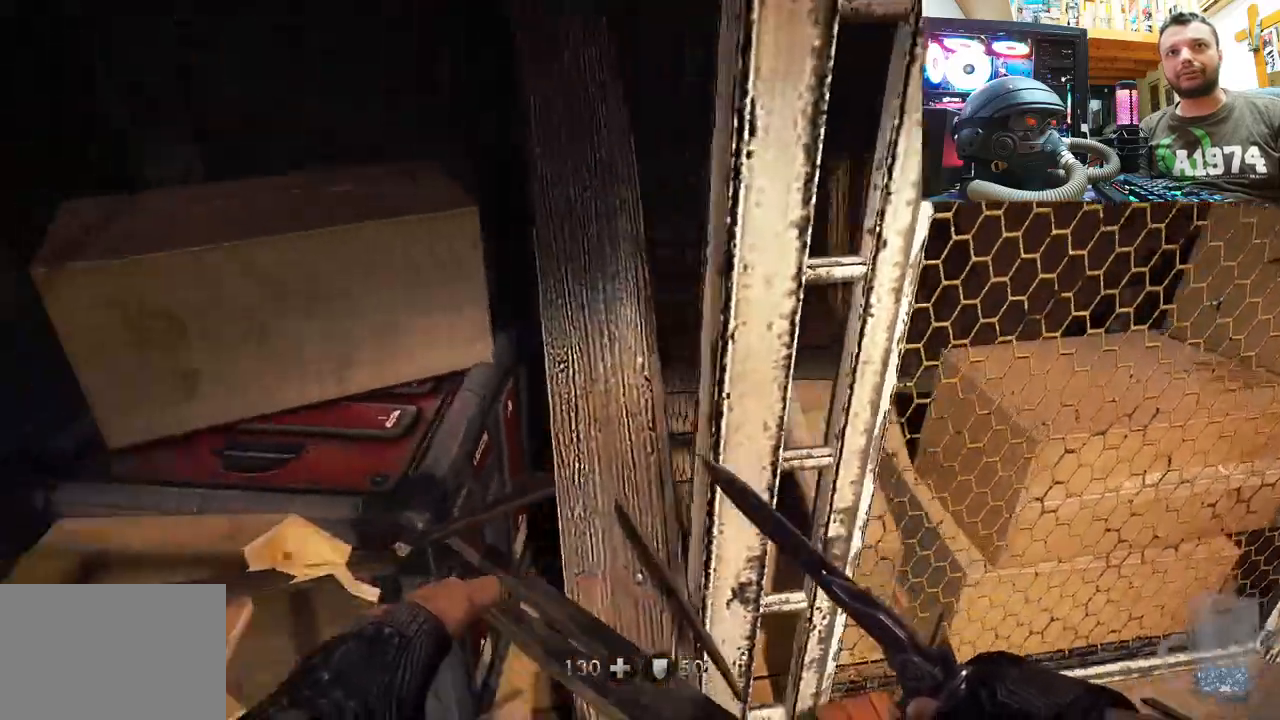
{"buttons": [], "left_stick": "up-left", "right_stick": "right", "events": []}
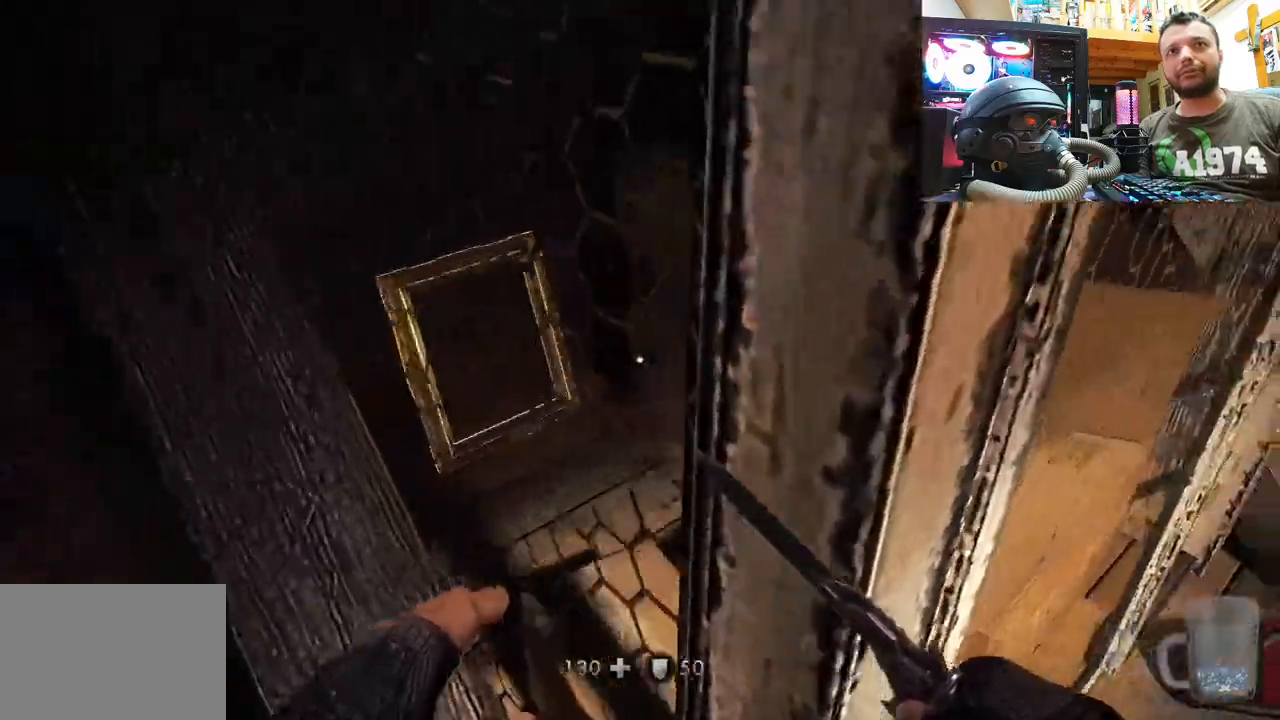
{"buttons": [], "left_stick": "up-right", "right_stick": "center", "events": [[50, "left_stick", "center"], [233, "left_stick", "down-right"], [483, "left_stick", "up-right"], [500, "right_stick", "center"]]}